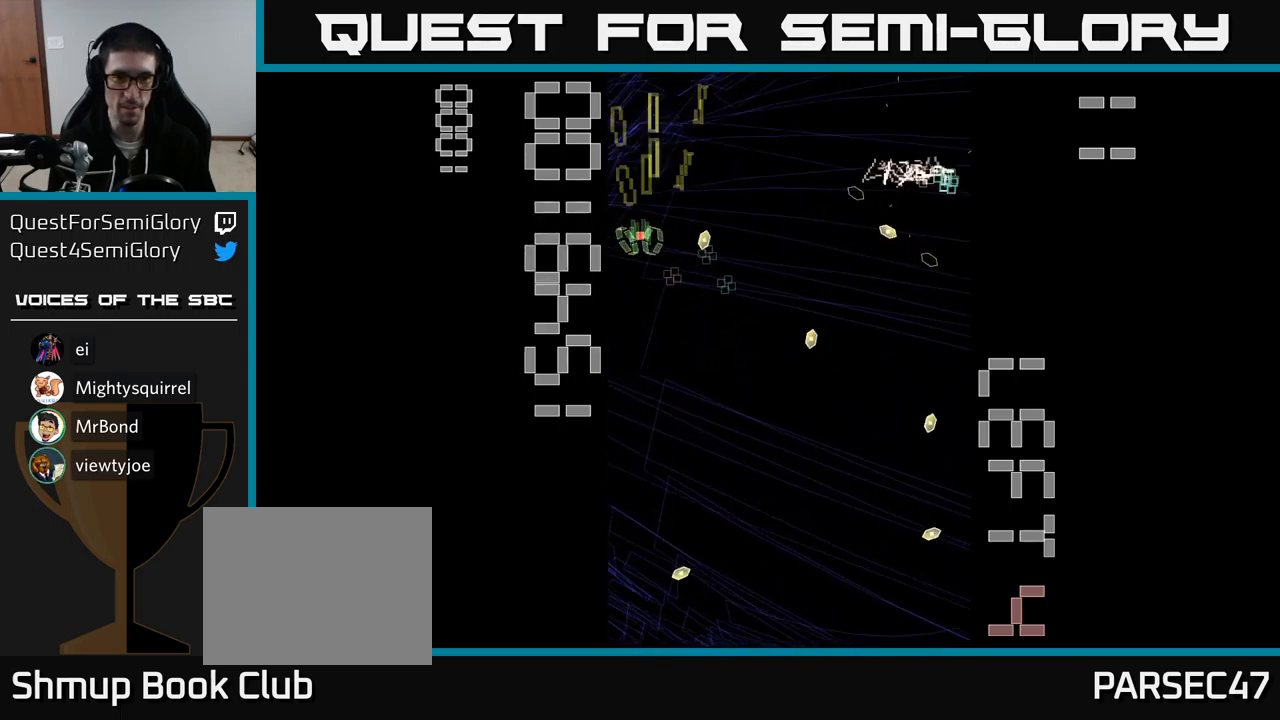
Gameplay with a controller (Xbox layout); each line is a JSON object with the inputs held at the frame after it. "events" lists button and stick changes between this image and that frame as [ms after this image, input, new state], when the widget could be followed in between. Not read: left_stick right_stick.
{"buttons": ["A", "DPAD_RIGHT"], "events": [[34, "DPAD_LEFT", "up"], [167, "DPAD_RIGHT", "down"], [217, "DPAD_DOWN", "up"], [250, "DPAD_UP", "down"], [300, "DPAD_RIGHT", "up"], [367, "DPAD_UP", "up"], [384, "DPAD_RIGHT", "down"]]}
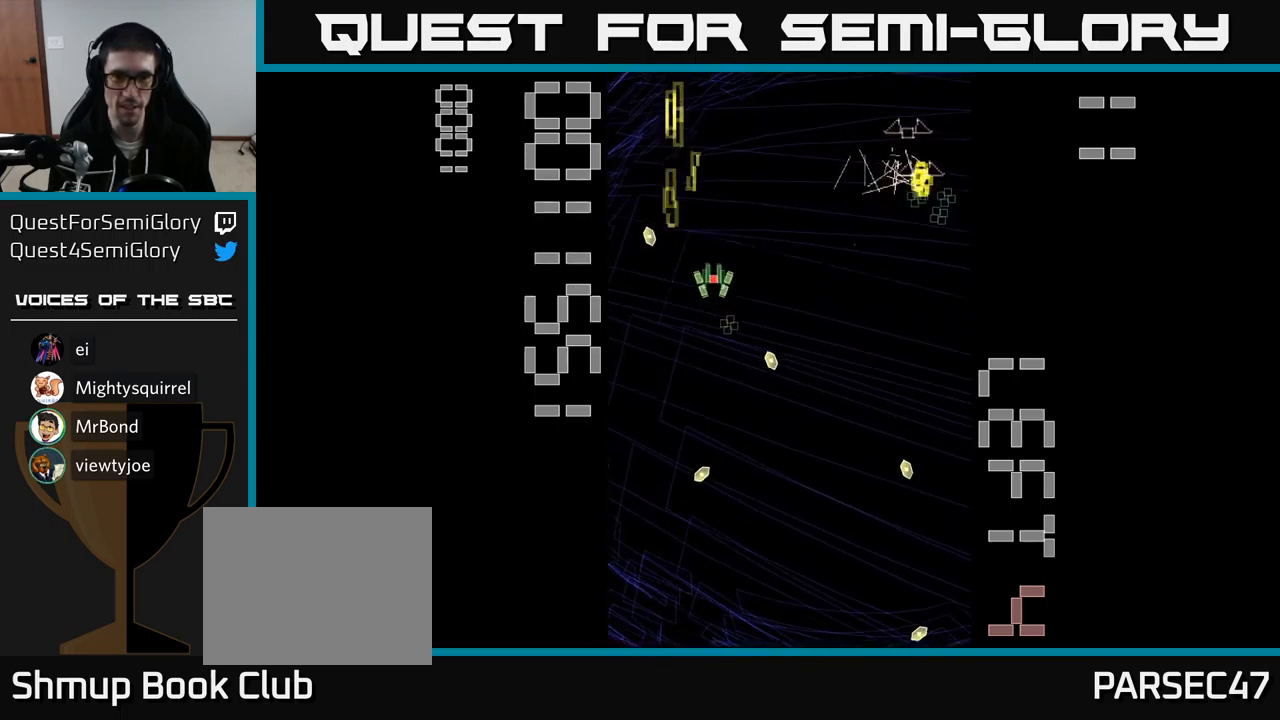
{"buttons": ["A", "DPAD_DOWN", "DPAD_LEFT"], "events": [[84, "DPAD_DOWN", "down"], [384, "DPAD_RIGHT", "up"], [467, "DPAD_LEFT", "down"]]}
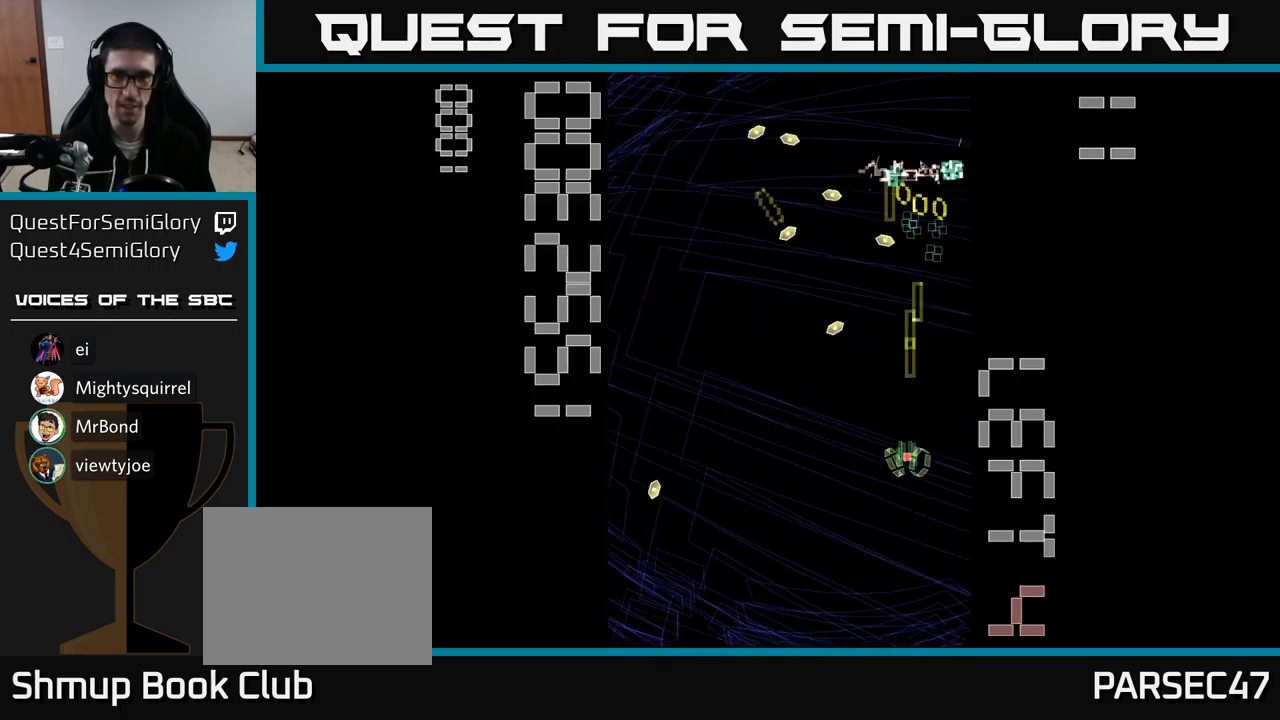
{"buttons": ["A"], "events": [[84, "DPAD_LEFT", "up"], [117, "DPAD_DOWN", "up"], [134, "DPAD_RIGHT", "down"], [200, "DPAD_RIGHT", "up"], [250, "DPAD_LEFT", "down"], [317, "DPAD_DOWN", "down"], [334, "DPAD_LEFT", "up"], [367, "DPAD_RIGHT", "down"], [384, "DPAD_DOWN", "up"], [484, "DPAD_RIGHT", "up"]]}
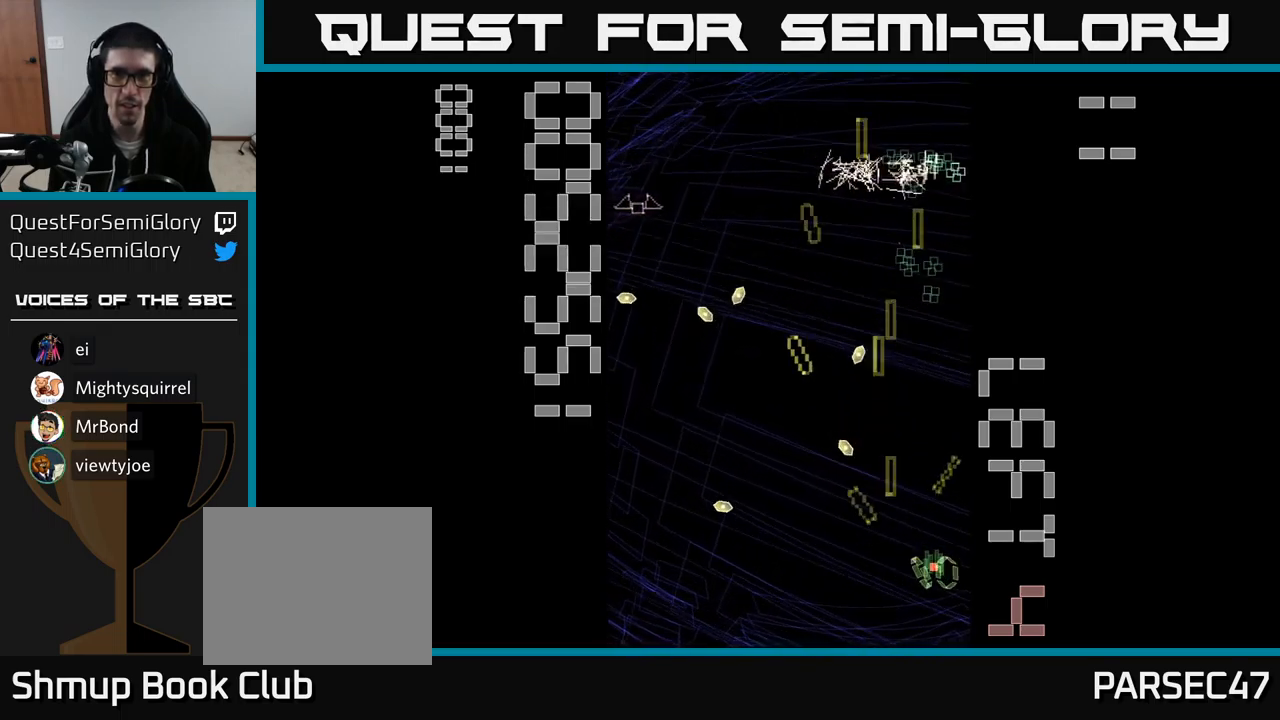
{"buttons": ["A", "DPAD_LEFT"], "events": [[167, "DPAD_UP", "down"], [184, "DPAD_LEFT", "down"], [450, "DPAD_UP", "up"]]}
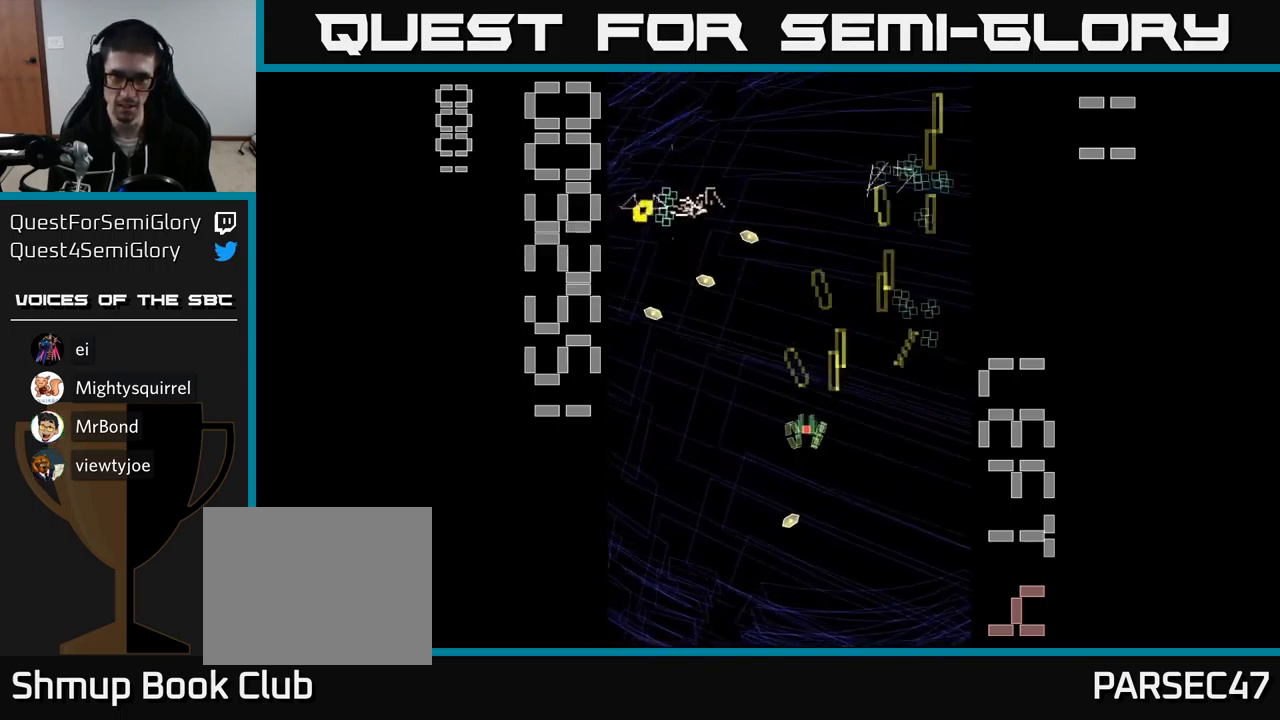
{"buttons": ["A", "DPAD_LEFT"], "events": [[184, "DPAD_DOWN", "down"], [200, "DPAD_LEFT", "up"], [234, "DPAD_RIGHT", "down"], [400, "DPAD_RIGHT", "up"], [467, "DPAD_DOWN", "up"], [467, "DPAD_LEFT", "down"]]}
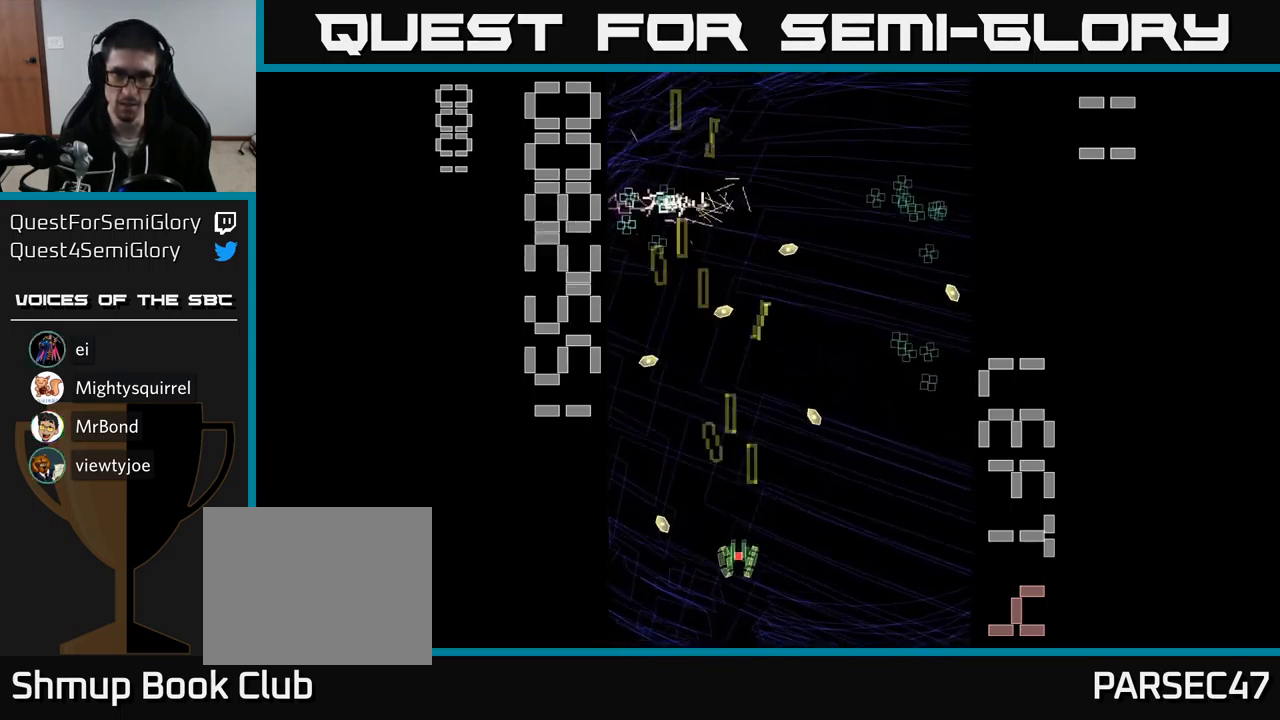
{"buttons": ["A", "DPAD_LEFT"], "events": [[67, "DPAD_LEFT", "up"], [84, "DPAD_RIGHT", "down"], [84, "DPAD_UP", "down"], [150, "DPAD_UP", "up"], [384, "DPAD_DOWN", "down"], [400, "DPAD_DOWN", "up"], [400, "DPAD_RIGHT", "up"], [434, "DPAD_LEFT", "down"]]}
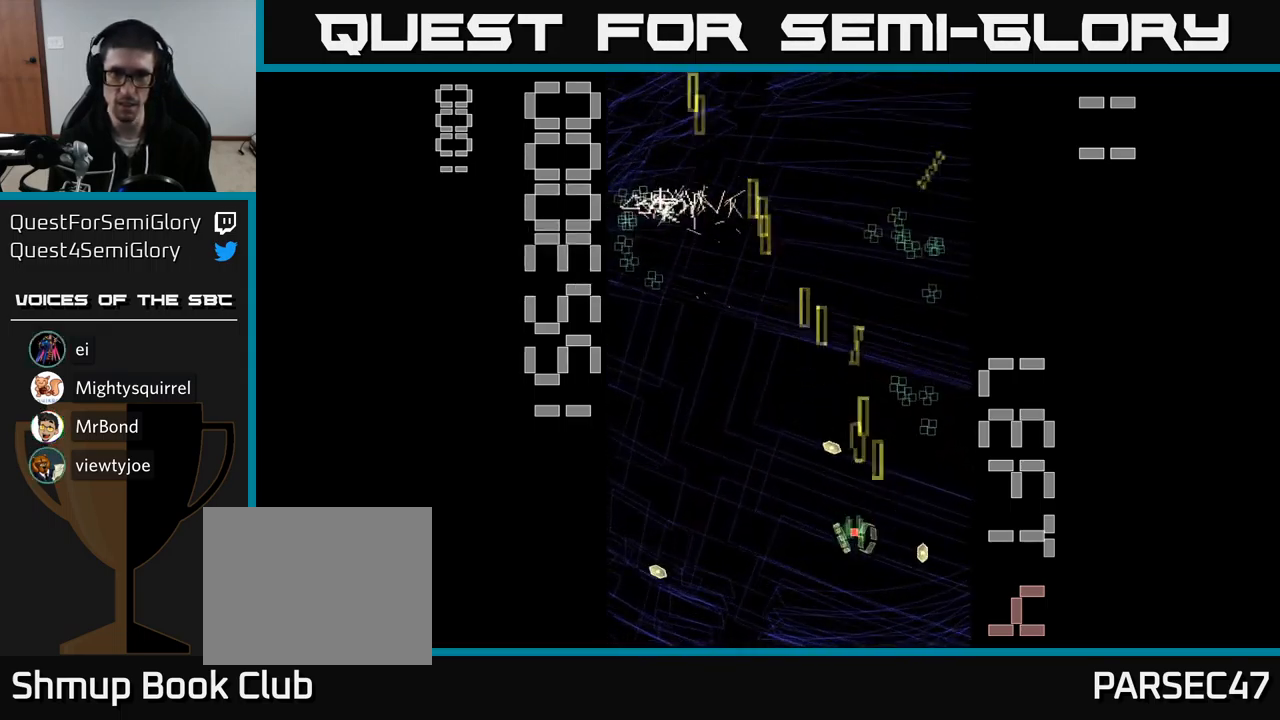
{"buttons": ["A", "DPAD_RIGHT"], "events": [[167, "DPAD_UP", "down"], [234, "DPAD_LEFT", "up"], [234, "DPAD_UP", "up"], [267, "DPAD_RIGHT", "down"]]}
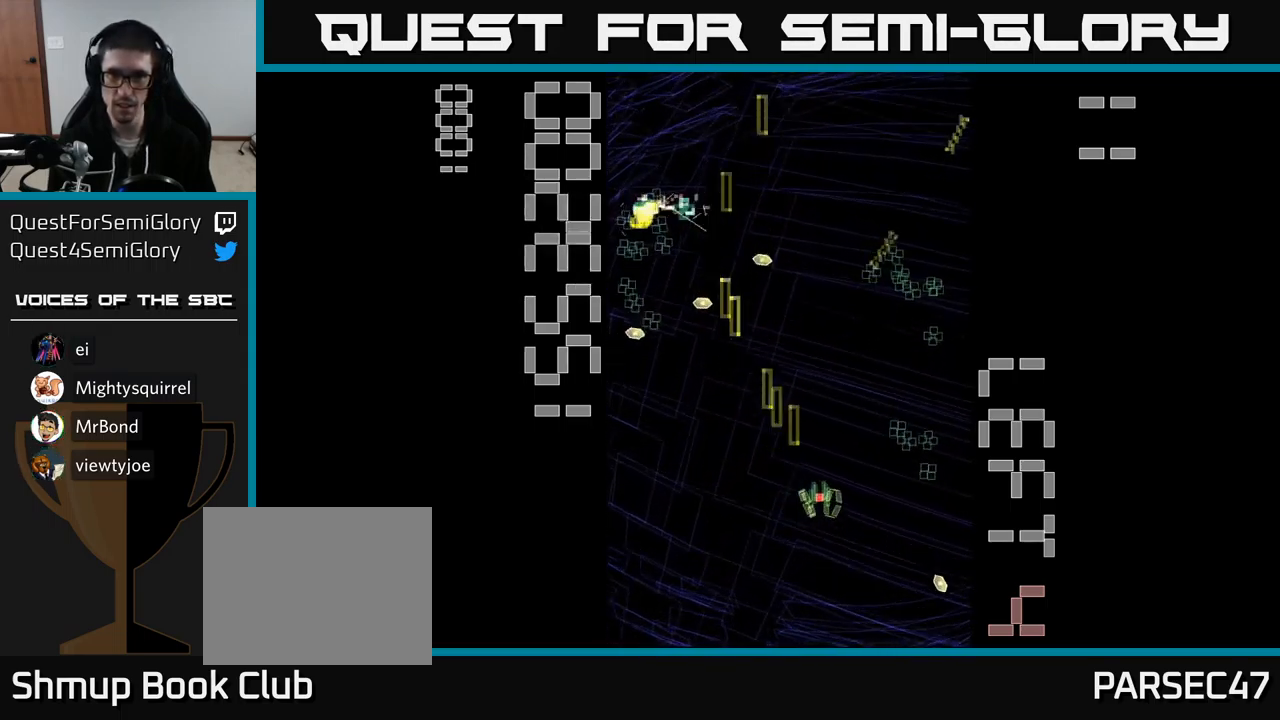
{"buttons": ["A"], "events": [[166, "DPAD_UP", "down"], [183, "DPAD_RIGHT", "up"], [216, "DPAD_LEFT", "down"], [333, "DPAD_LEFT", "up"], [450, "DPAD_LEFT", "down"], [483, "DPAD_UP", "up"], [516, "DPAD_LEFT", "up"]]}
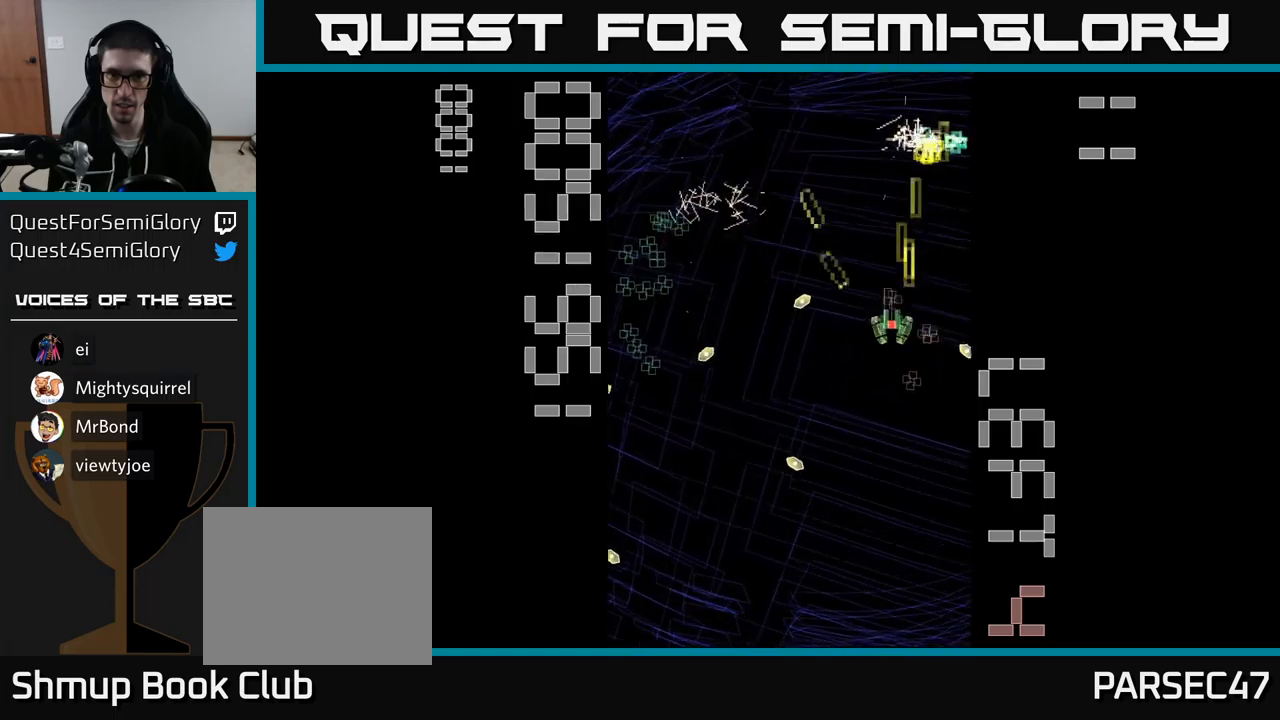
{"buttons": ["A", "DPAD_LEFT"], "events": [[17, "DPAD_DOWN", "down"], [34, "DPAD_RIGHT", "down"], [67, "DPAD_DOWN", "up"], [150, "DPAD_DOWN", "down"], [150, "DPAD_RIGHT", "up"], [267, "DPAD_DOWN", "up"], [300, "DPAD_DOWN", "down"], [350, "DPAD_LEFT", "down"], [400, "DPAD_DOWN", "up"]]}
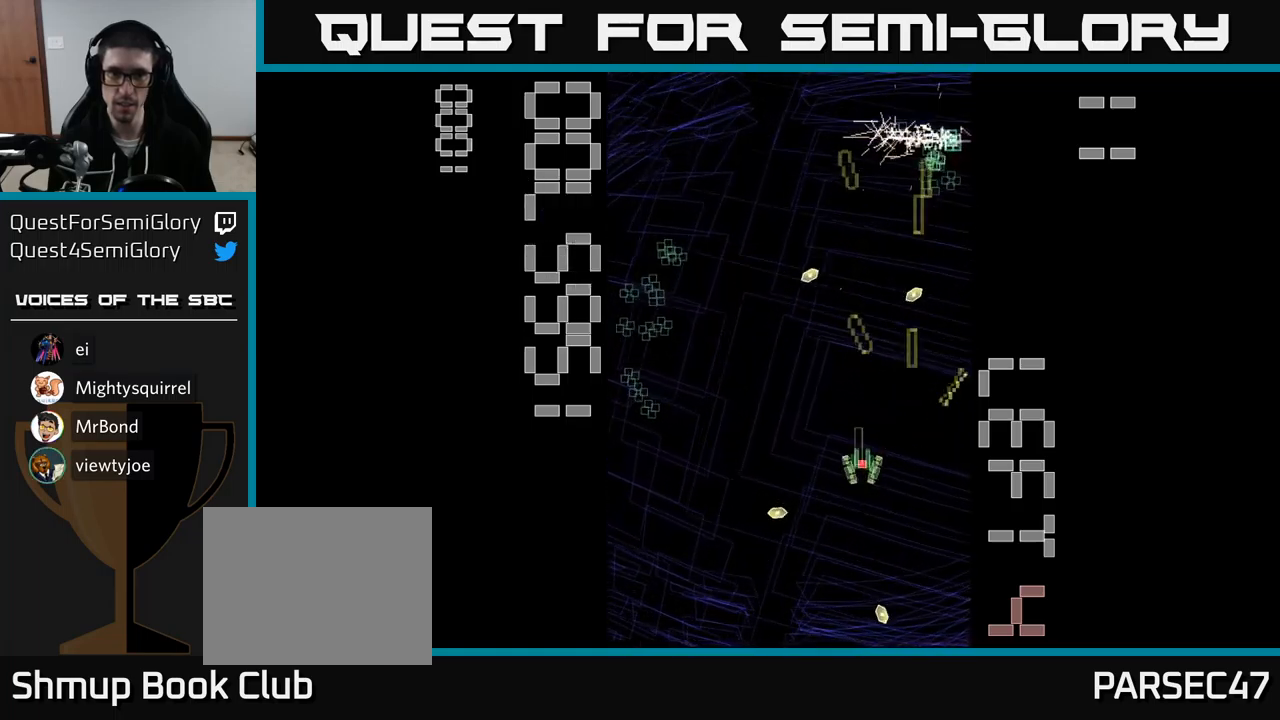
{"buttons": ["A", "DPAD_RIGHT"], "events": [[267, "DPAD_DOWN", "down"], [350, "DPAD_LEFT", "up"], [367, "DPAD_DOWN", "up"], [367, "DPAD_RIGHT", "down"]]}
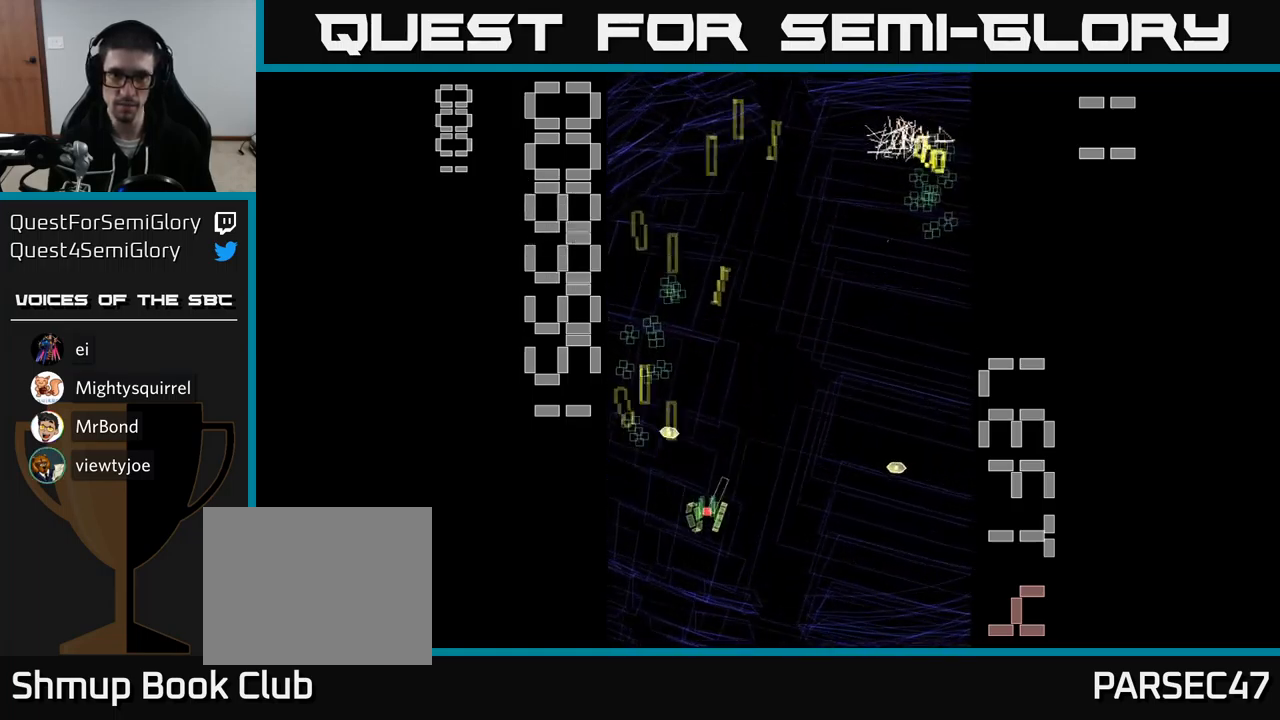
{"buttons": ["A", "DPAD_LEFT"], "events": [[317, "DPAD_RIGHT", "up"], [334, "DPAD_LEFT", "down"]]}
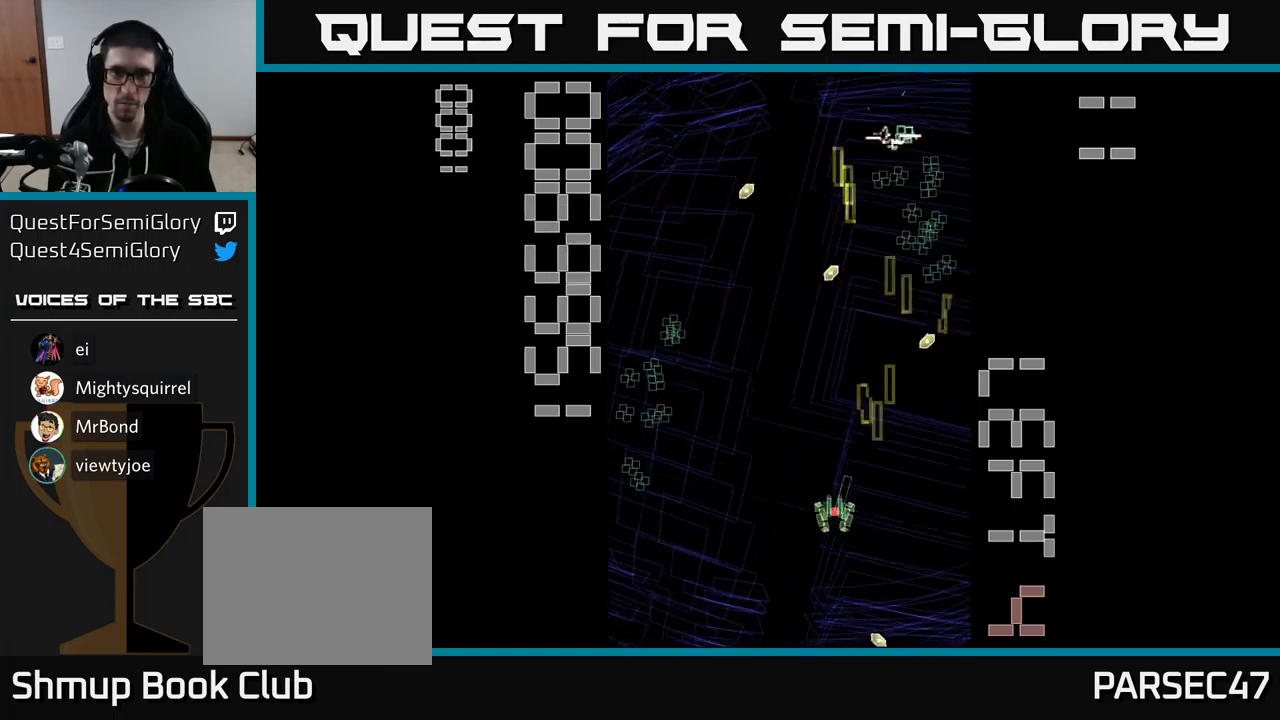
{"buttons": ["A", "DPAD_UP", "DPAD_RIGHT"], "events": [[250, "DPAD_UP", "down"], [317, "DPAD_LEFT", "up"], [400, "DPAD_RIGHT", "down"]]}
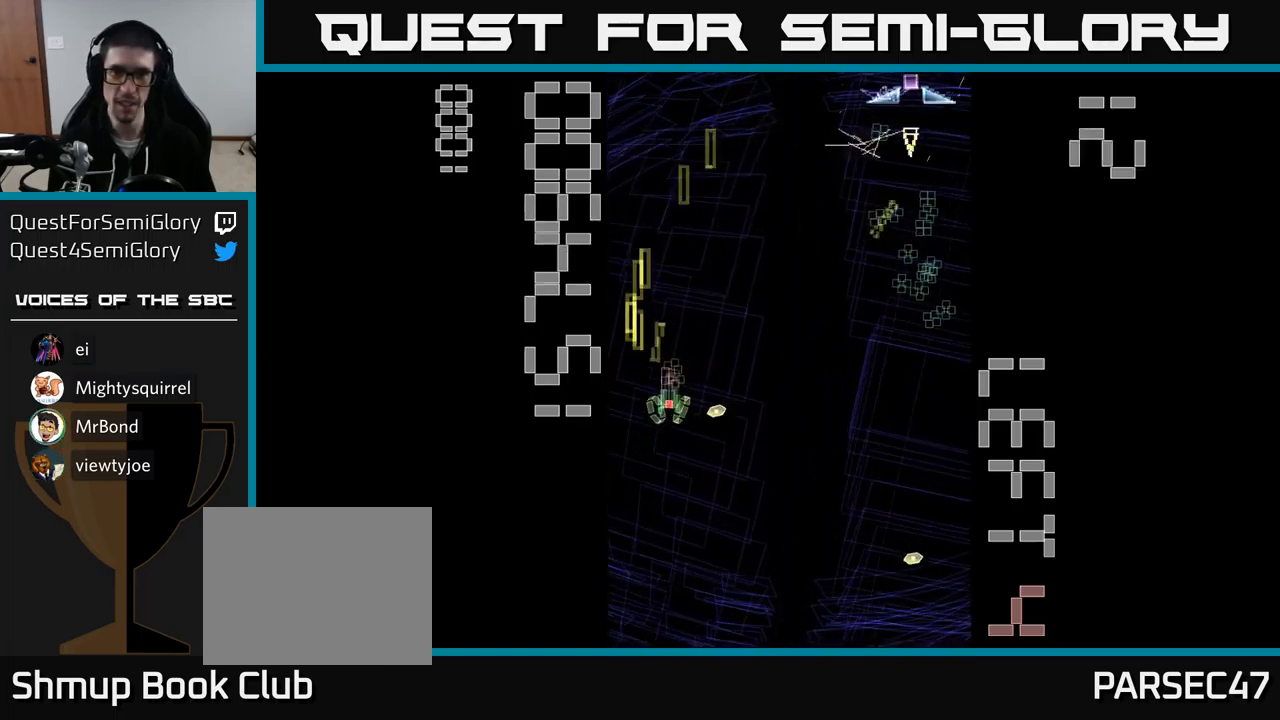
{"buttons": ["A", "X", "DPAD_DOWN"], "events": [[150, "DPAD_UP", "up"], [234, "DPAD_DOWN", "down"], [317, "DPAD_DOWN", "up"], [417, "DPAD_DOWN", "down"], [434, "DPAD_RIGHT", "up"], [500, "X", "down"]]}
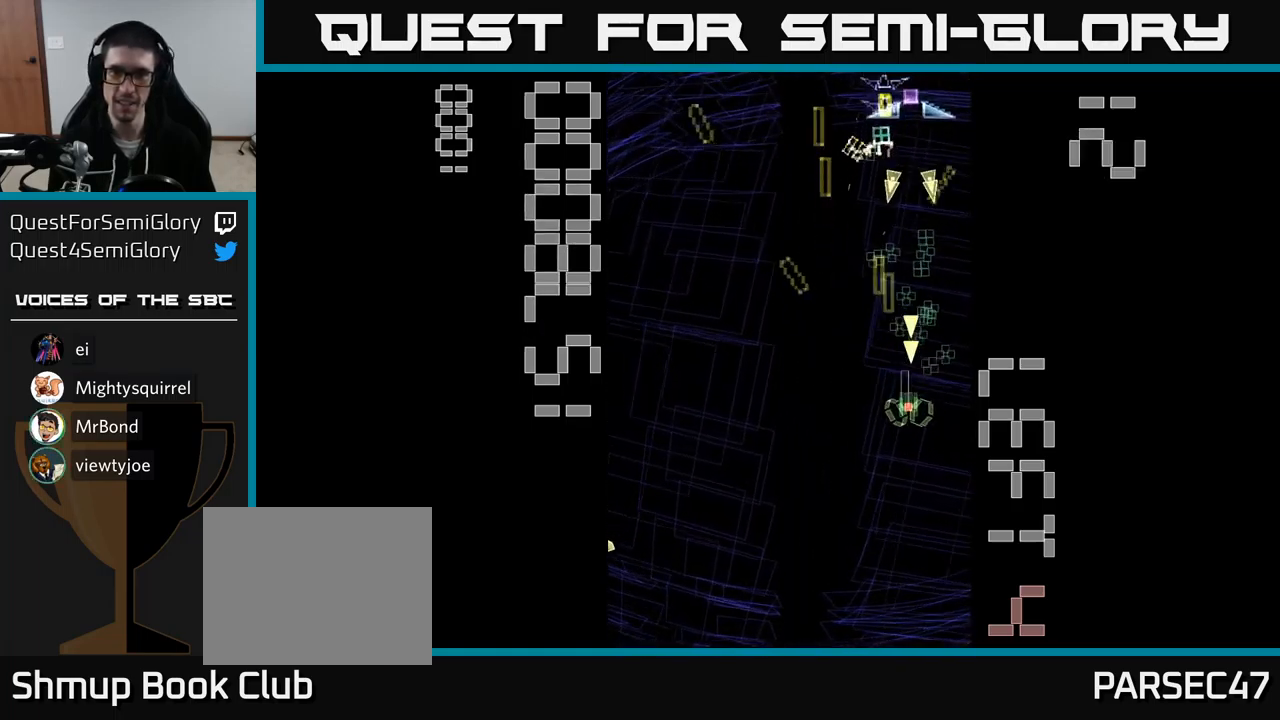
{"buttons": ["A", "X", "DPAD_DOWN", "DPAD_RIGHT"], "events": [[17, "DPAD_LEFT", "down"], [134, "DPAD_DOWN", "up"], [200, "DPAD_UP", "down"], [250, "DPAD_LEFT", "up"], [300, "DPAD_RIGHT", "down"], [300, "DPAD_UP", "up"], [450, "DPAD_DOWN", "down"]]}
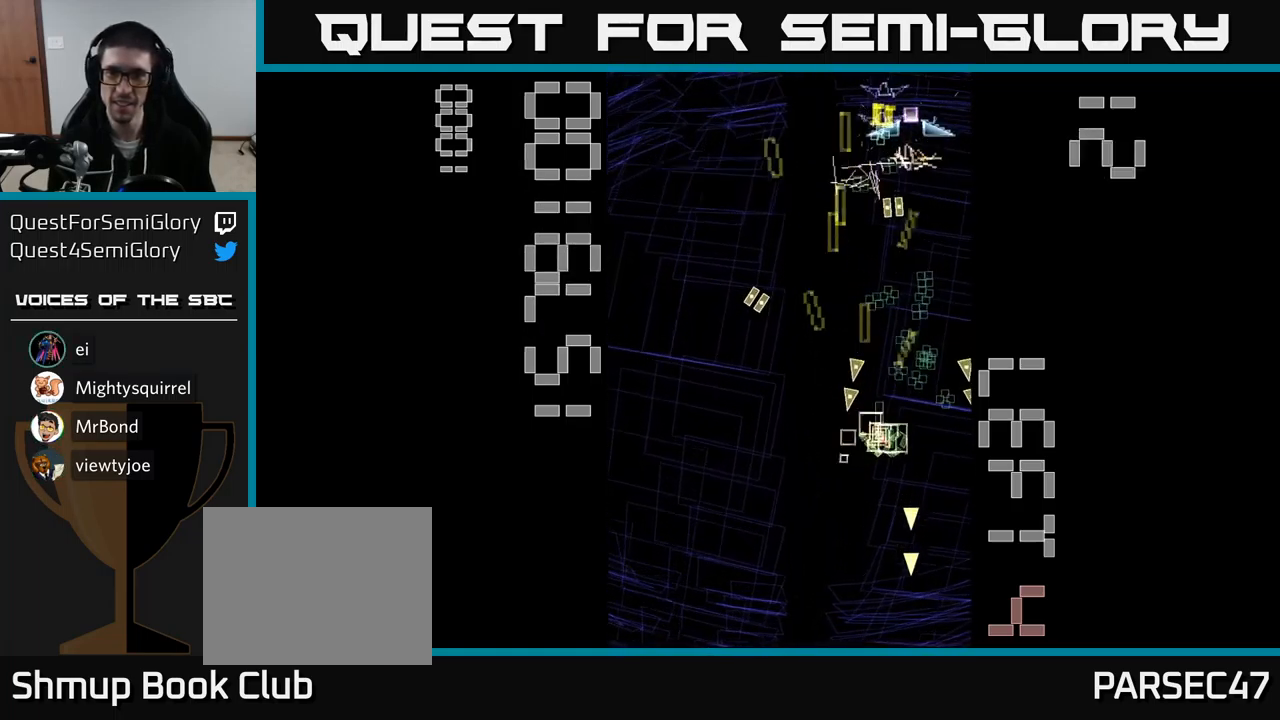
{"buttons": ["A", "DPAD_LEFT"], "events": [[84, "DPAD_DOWN", "up"], [117, "DPAD_RIGHT", "up"], [117, "DPAD_UP", "down"], [267, "DPAD_UP", "up"], [284, "X", "up"], [300, "DPAD_DOWN", "down"], [417, "DPAD_LEFT", "down"], [500, "DPAD_DOWN", "up"]]}
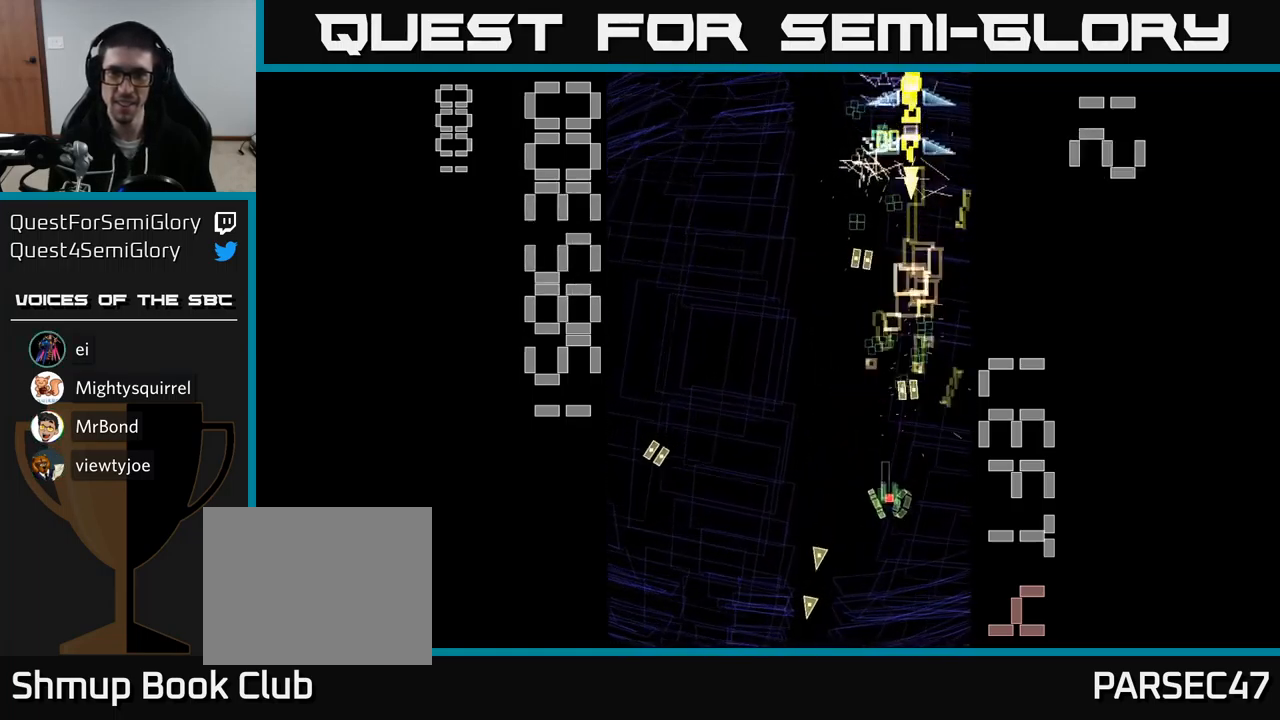
{"buttons": ["A", "DPAD_RIGHT"], "events": [[84, "DPAD_UP", "down"], [134, "DPAD_LEFT", "up"], [167, "DPAD_RIGHT", "down"], [167, "DPAD_UP", "up"]]}
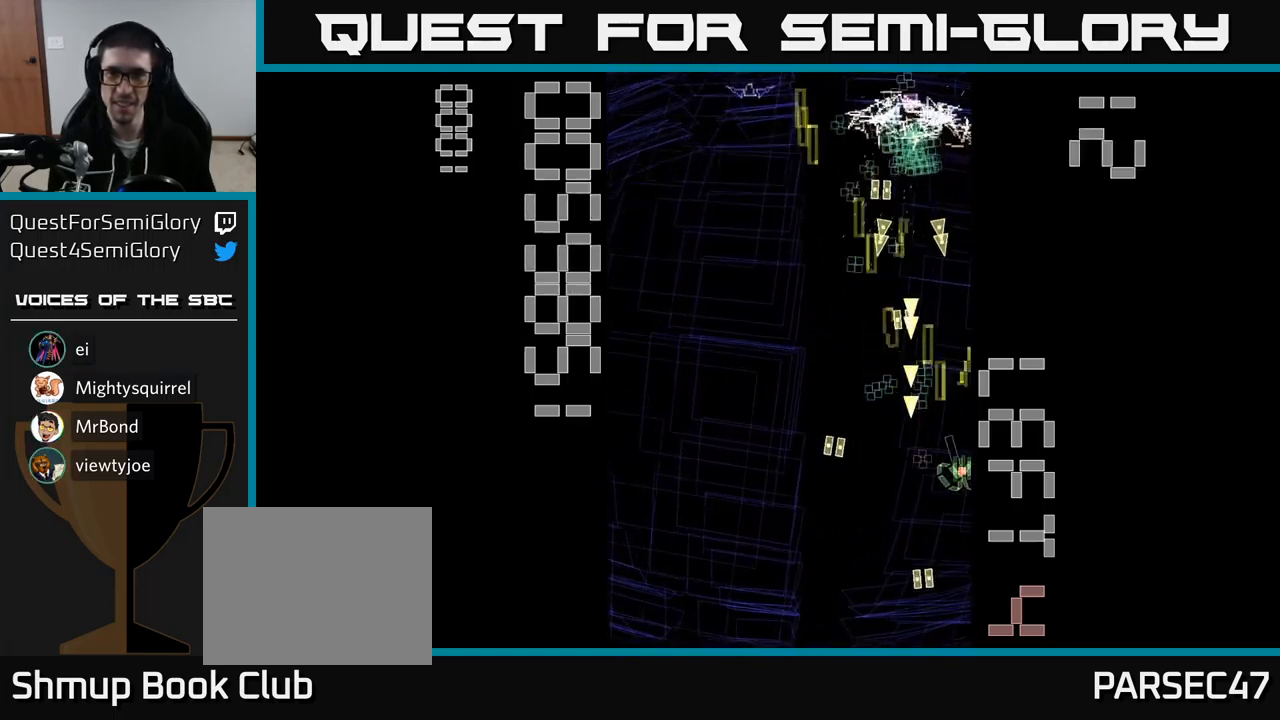
{"buttons": ["A", "DPAD_UP", "DPAD_LEFT"], "events": [[50, "DPAD_RIGHT", "up"], [50, "DPAD_UP", "down"], [150, "DPAD_UP", "up"], [200, "DPAD_DOWN", "down"], [300, "DPAD_DOWN", "up"], [300, "DPAD_RIGHT", "down"], [350, "DPAD_UP", "down"], [367, "DPAD_RIGHT", "up"], [417, "DPAD_LEFT", "down"]]}
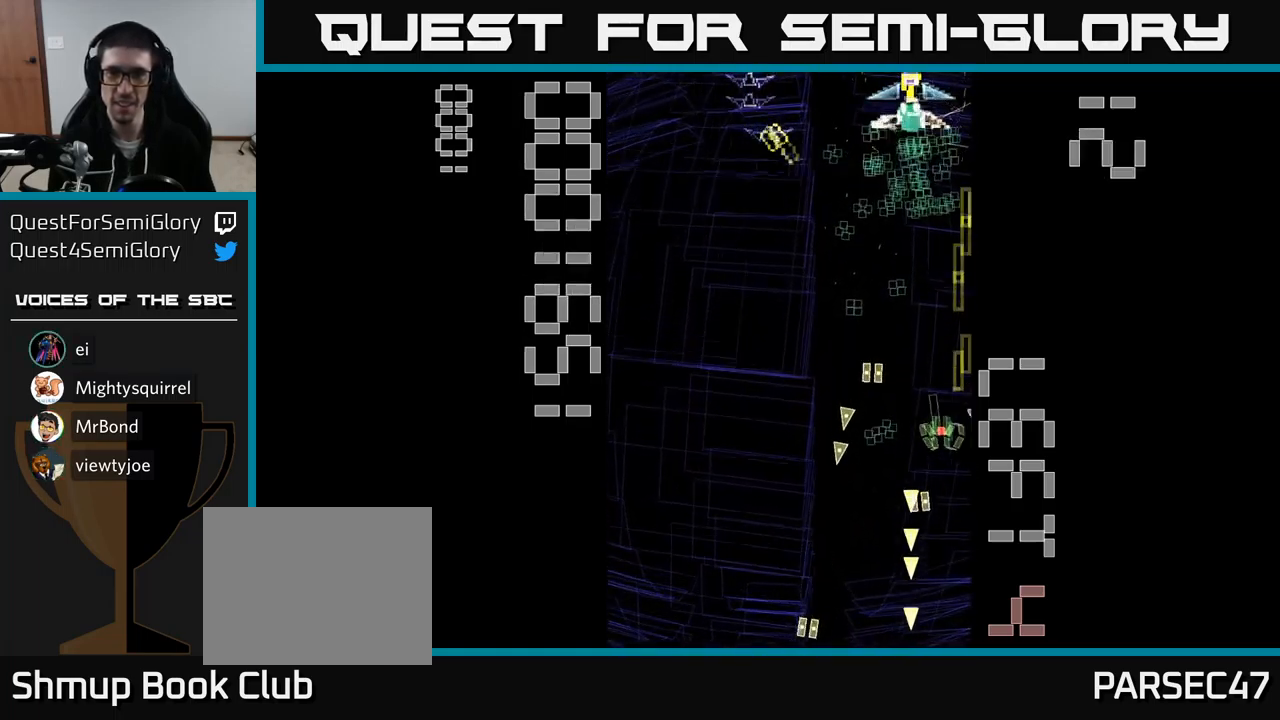
{"buttons": ["A", "DPAD_DOWN"], "events": [[50, "DPAD_LEFT", "up"], [84, "DPAD_RIGHT", "down"], [150, "DPAD_RIGHT", "up"], [217, "DPAD_LEFT", "down"], [284, "DPAD_UP", "up"], [317, "DPAD_DOWN", "down"], [317, "DPAD_LEFT", "up"], [401, "DPAD_RIGHT", "down"], [467, "DPAD_RIGHT", "up"]]}
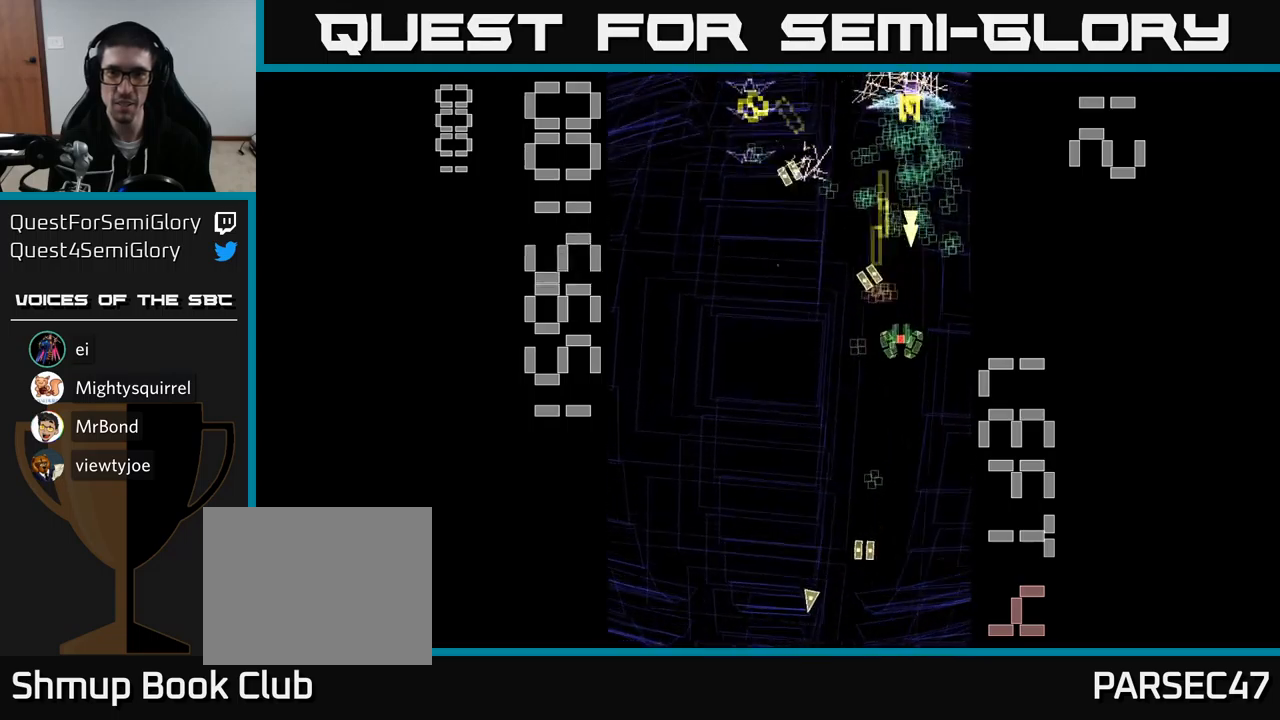
{"buttons": ["A", "X", "DPAD_UP", "DPAD_LEFT"], "events": [[350, "X", "down"], [367, "DPAD_DOWN", "up"], [383, "DPAD_LEFT", "down"], [400, "DPAD_UP", "down"]]}
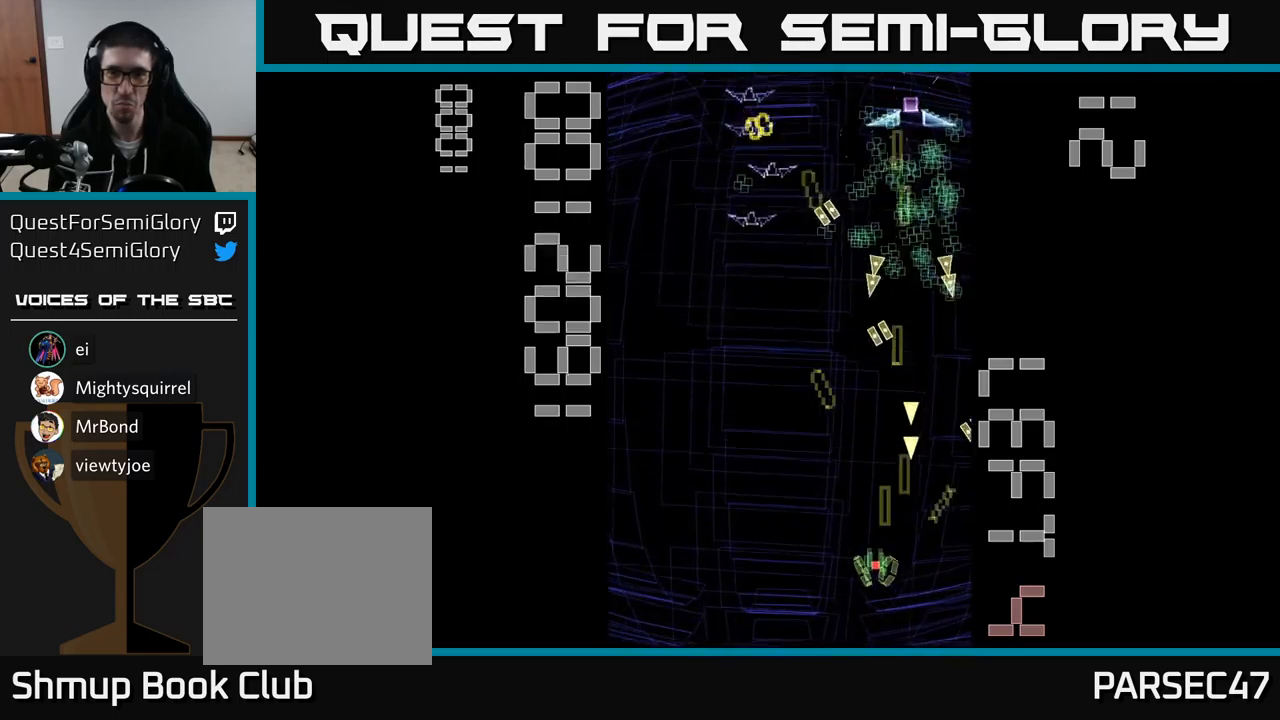
{"buttons": ["A", "X", "DPAD_UP", "DPAD_LEFT"], "events": []}
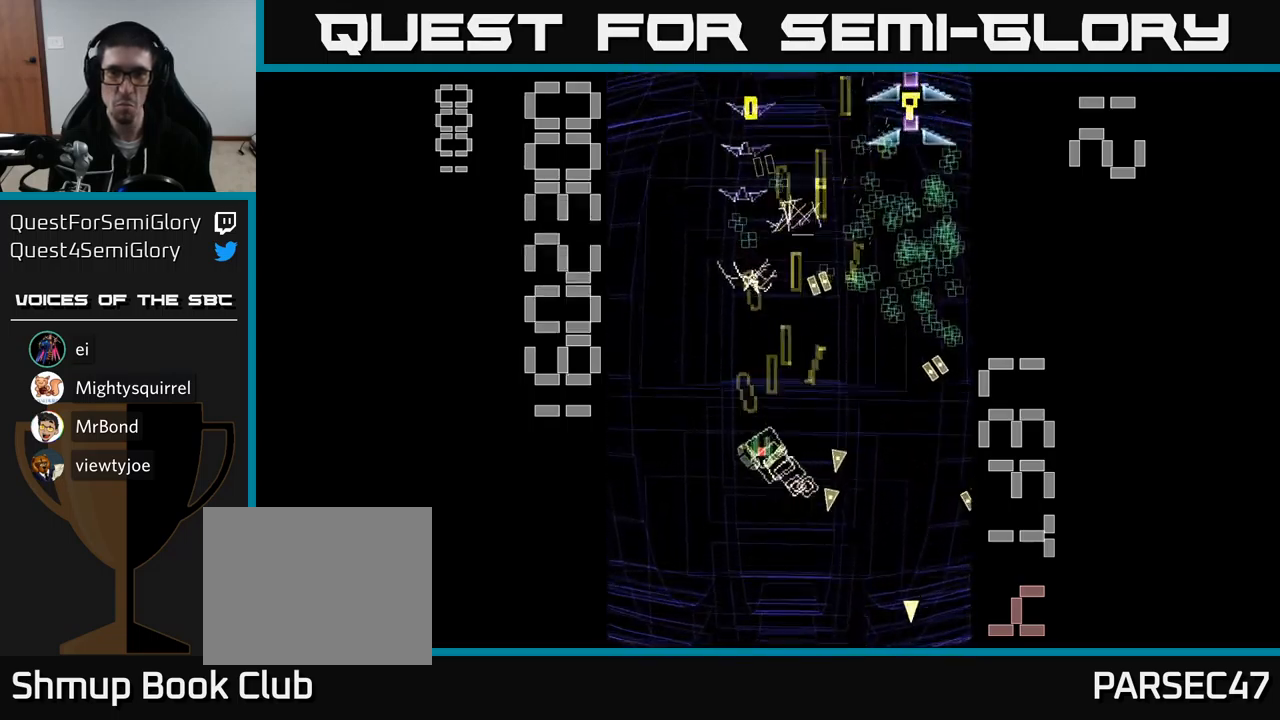
{"buttons": ["A", "DPAD_RIGHT"]}
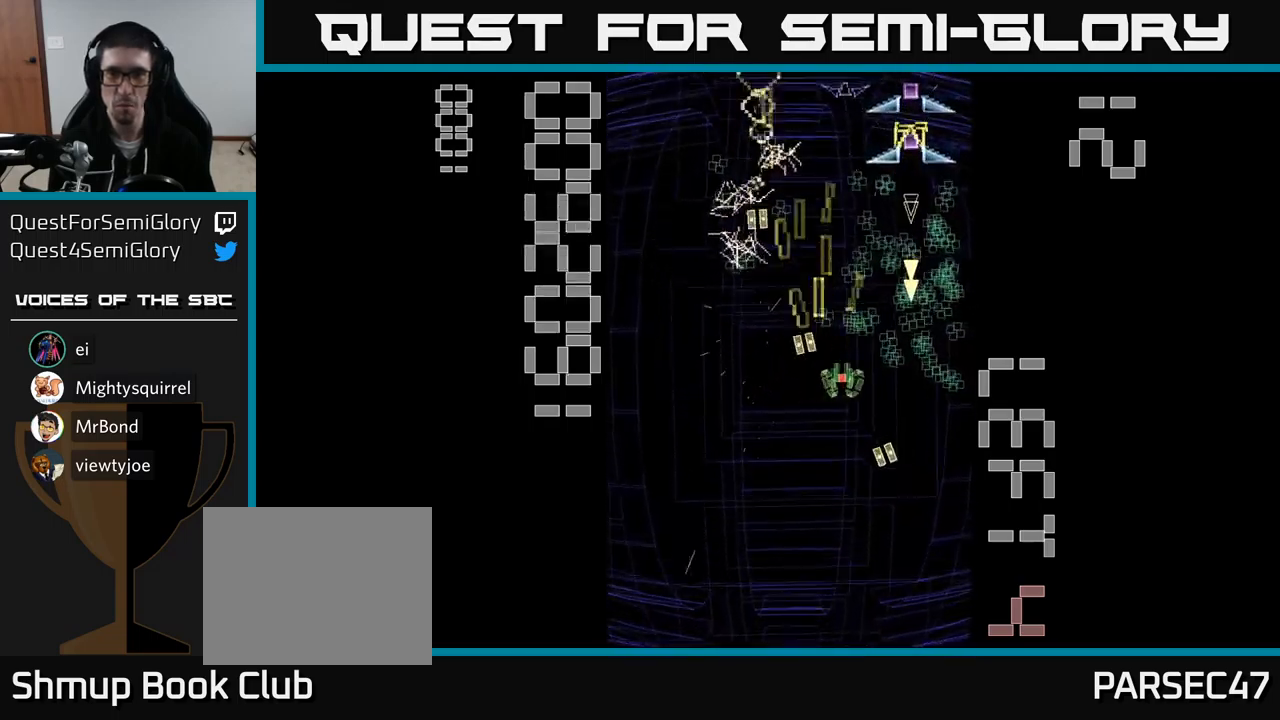
{"buttons": ["A", "X", "DPAD_RIGHT"], "events": [[83, "DPAD_DOWN", "down"], [150, "DPAD_RIGHT", "up"], [150, "X", "down"], [267, "DPAD_RIGHT", "down"], [317, "DPAD_DOWN", "up"]]}
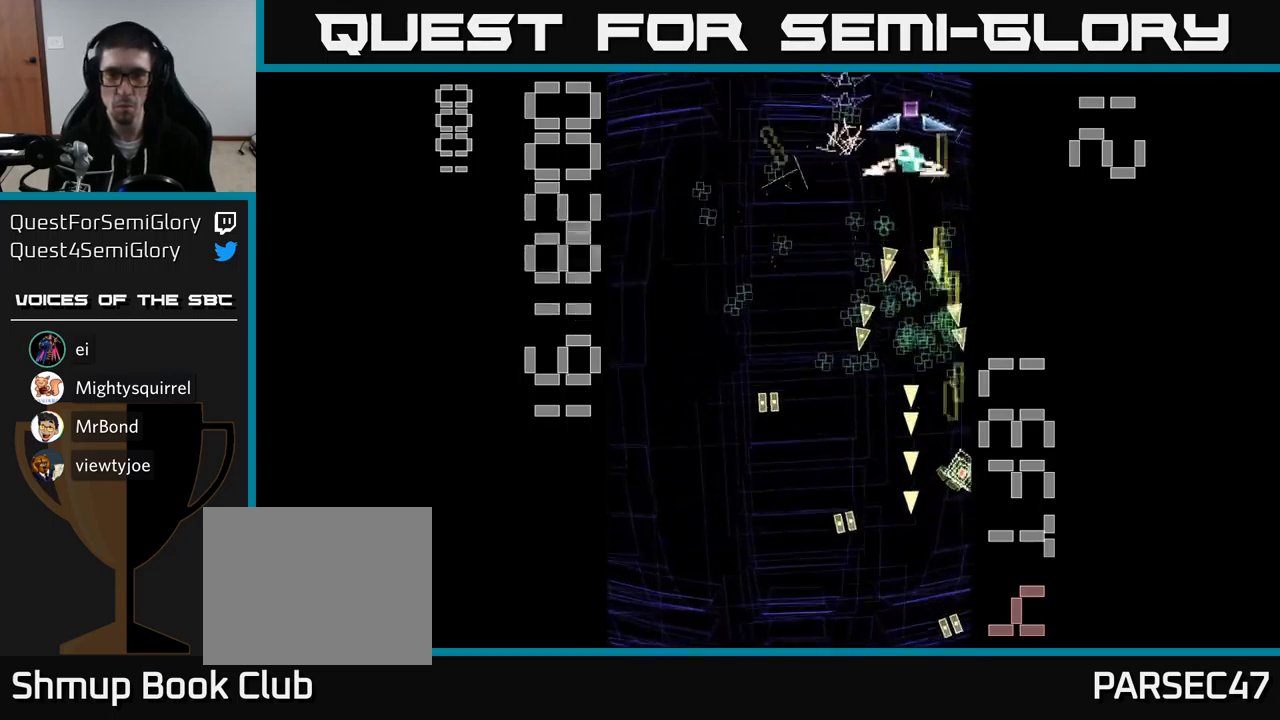
{"buttons": ["A", "X", "DPAD_UP", "DPAD_LEFT"], "events": [[17, "DPAD_RIGHT", "up"], [67, "DPAD_LEFT", "down"], [67, "DPAD_UP", "down"], [83, "DPAD_UP", "up"], [150, "DPAD_UP", "down"], [183, "DPAD_LEFT", "up"], [433, "DPAD_LEFT", "down"]]}
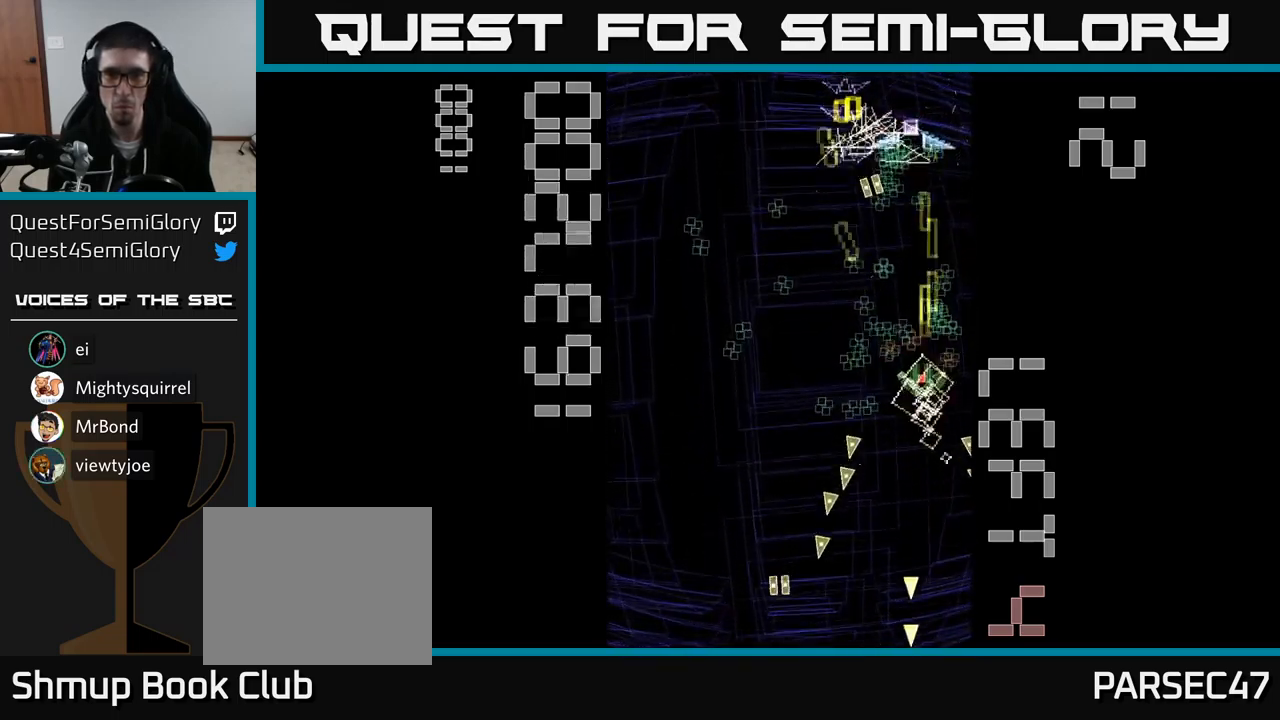
{"buttons": ["A", "DPAD_UP", "DPAD_LEFT"], "events": [[17, "DPAD_LEFT", "up"], [67, "X", "up"], [83, "DPAD_UP", "up"], [117, "DPAD_UP", "down"], [150, "DPAD_UP", "up"], [183, "DPAD_DOWN", "down"], [183, "DPAD_LEFT", "down"], [233, "DPAD_LEFT", "up"], [417, "DPAD_LEFT", "down"], [450, "DPAD_DOWN", "up"], [483, "DPAD_UP", "down"]]}
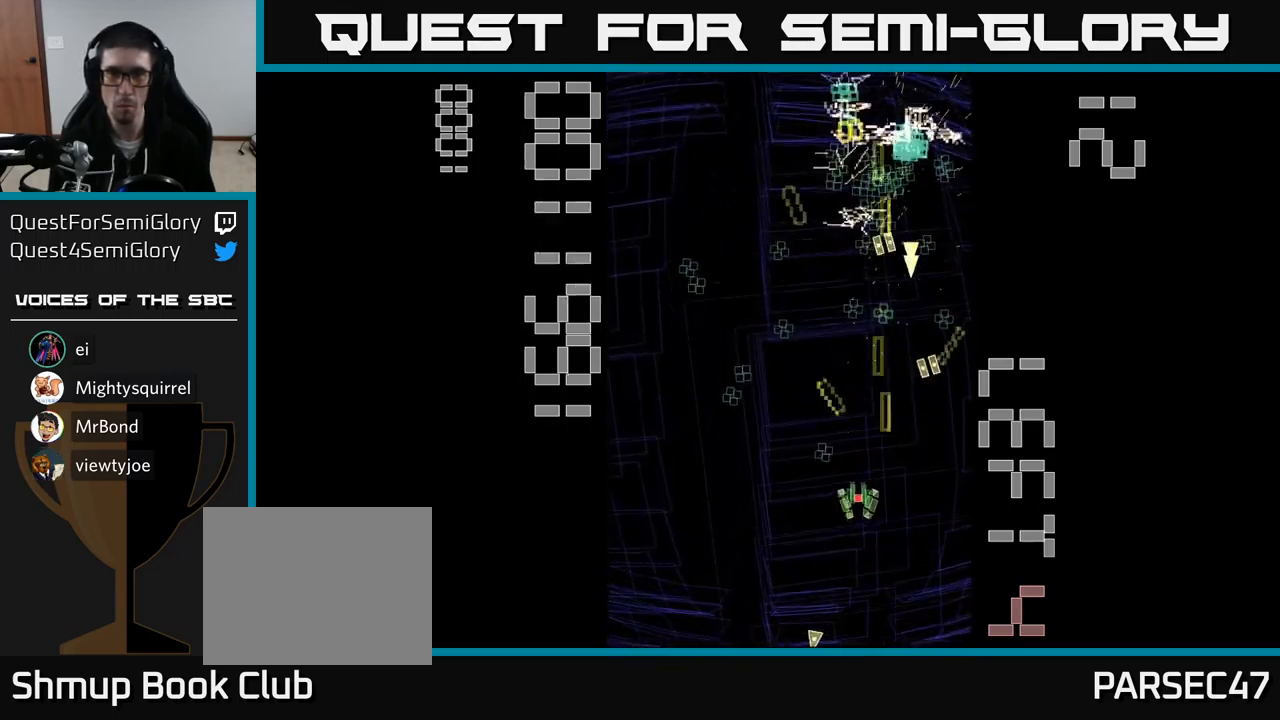
{"buttons": ["A", "DPAD_RIGHT"], "events": [[17, "DPAD_LEFT", "up"], [100, "DPAD_LEFT", "down"], [217, "DPAD_UP", "up"], [333, "DPAD_UP", "down"], [383, "DPAD_LEFT", "up"], [417, "DPAD_RIGHT", "down"], [483, "DPAD_UP", "up"]]}
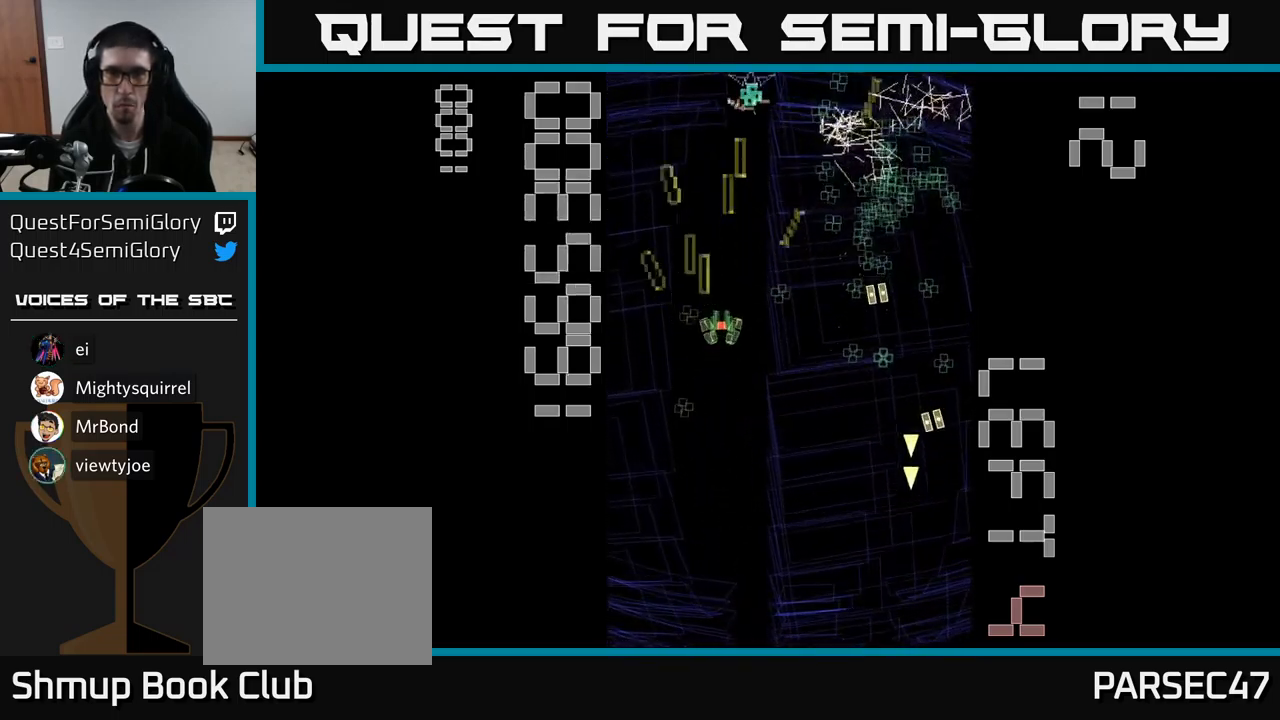
{"buttons": ["A", "DPAD_DOWN"], "events": [[133, "DPAD_RIGHT", "up"], [267, "DPAD_RIGHT", "down"], [400, "DPAD_DOWN", "down"], [417, "DPAD_RIGHT", "up"]]}
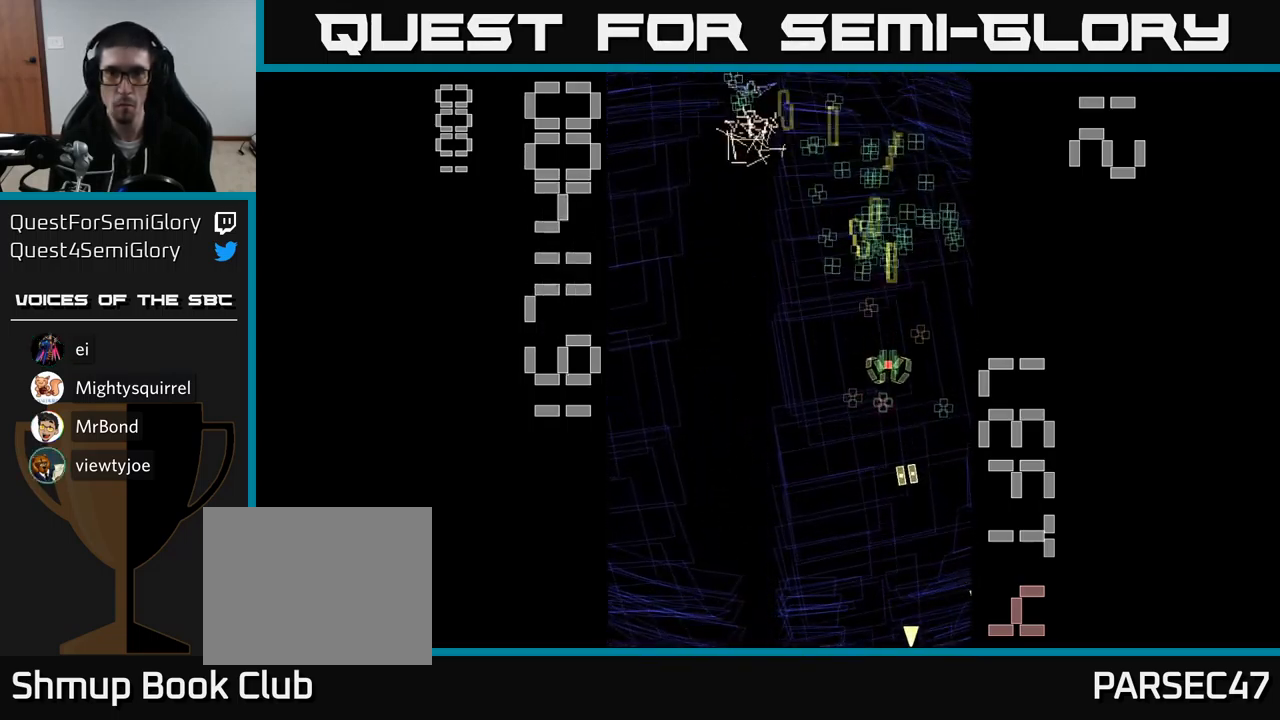
{"buttons": ["A", "DPAD_UP"], "events": [[33, "DPAD_RIGHT", "down"], [100, "DPAD_DOWN", "up"], [150, "DPAD_RIGHT", "up"], [167, "DPAD_UP", "down"], [183, "DPAD_LEFT", "down"], [300, "DPAD_UP", "up"], [383, "DPAD_UP", "down"], [467, "DPAD_LEFT", "up"]]}
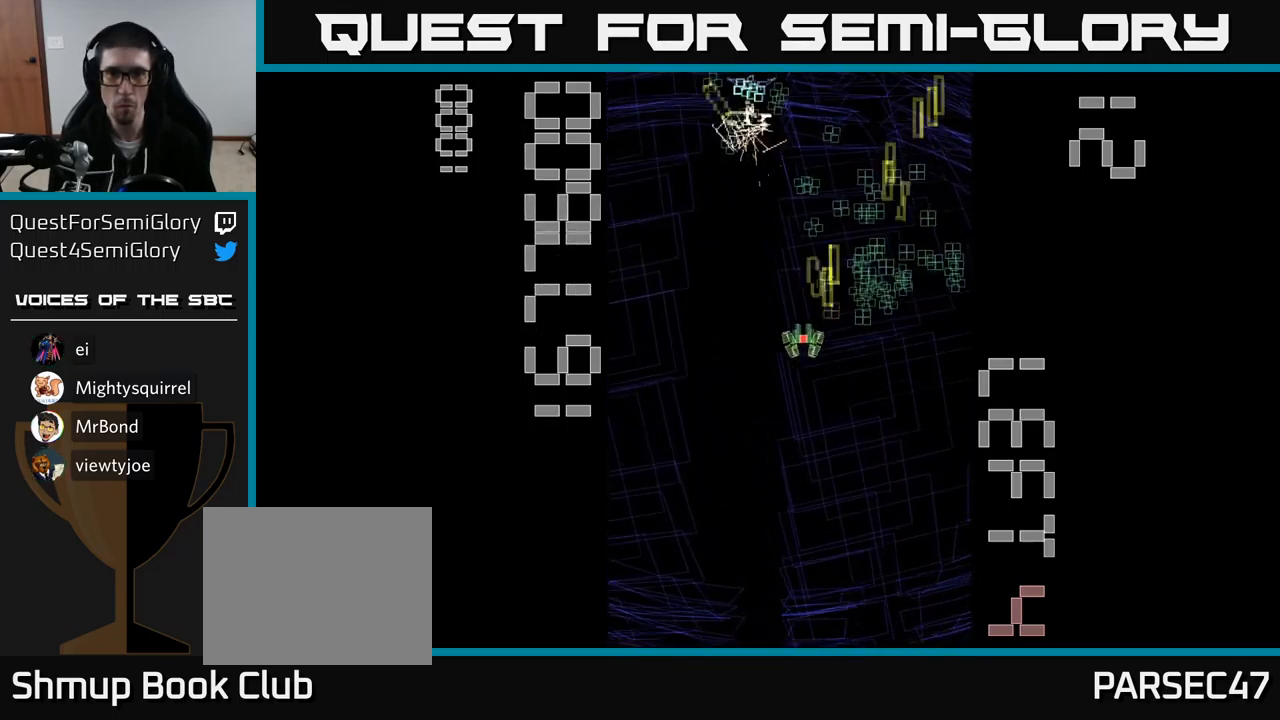
{"buttons": ["A", "DPAD_LEFT"], "events": [[50, "DPAD_RIGHT", "down"], [67, "DPAD_UP", "up"], [167, "DPAD_DOWN", "down"], [233, "DPAD_DOWN", "up"], [284, "DPAD_UP", "down"], [317, "DPAD_RIGHT", "up"], [400, "DPAD_LEFT", "down"], [450, "DPAD_UP", "up"]]}
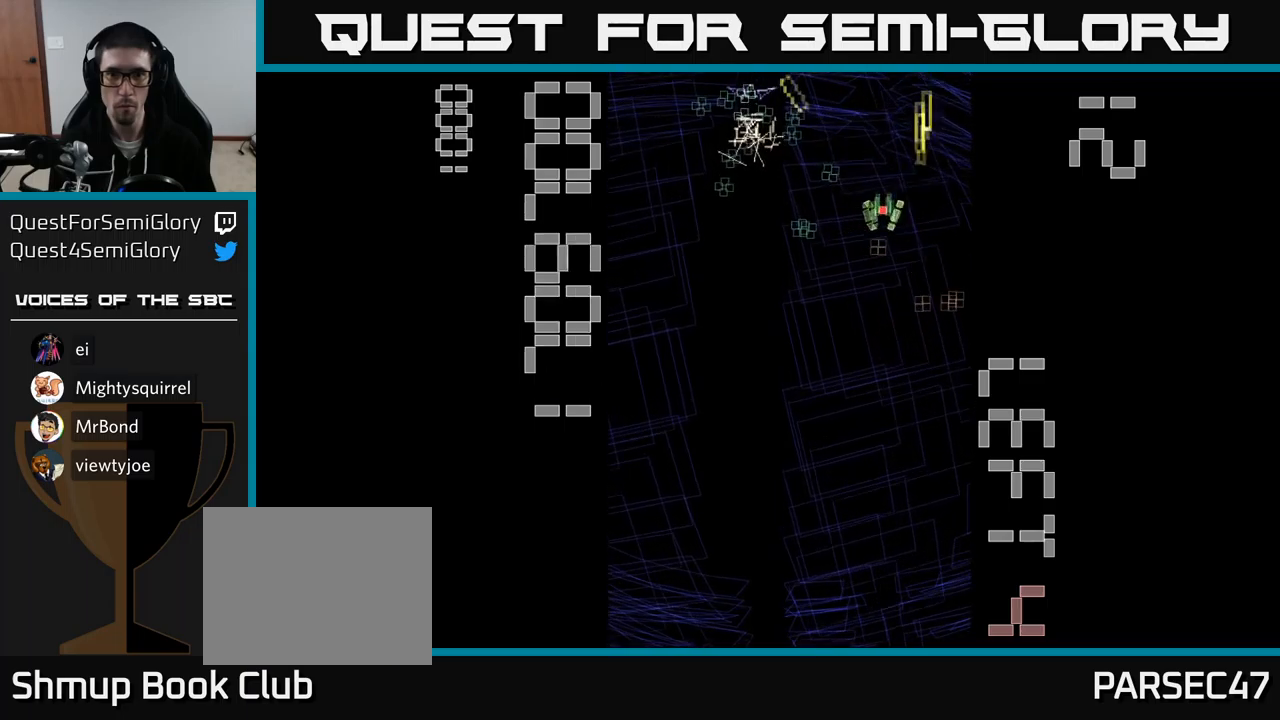
{"buttons": ["A", "DPAD_RIGHT"], "events": [[67, "DPAD_DOWN", "down"], [184, "DPAD_DOWN", "up"], [234, "DPAD_UP", "down"], [367, "DPAD_LEFT", "up"], [417, "DPAD_RIGHT", "down"], [484, "DPAD_UP", "up"]]}